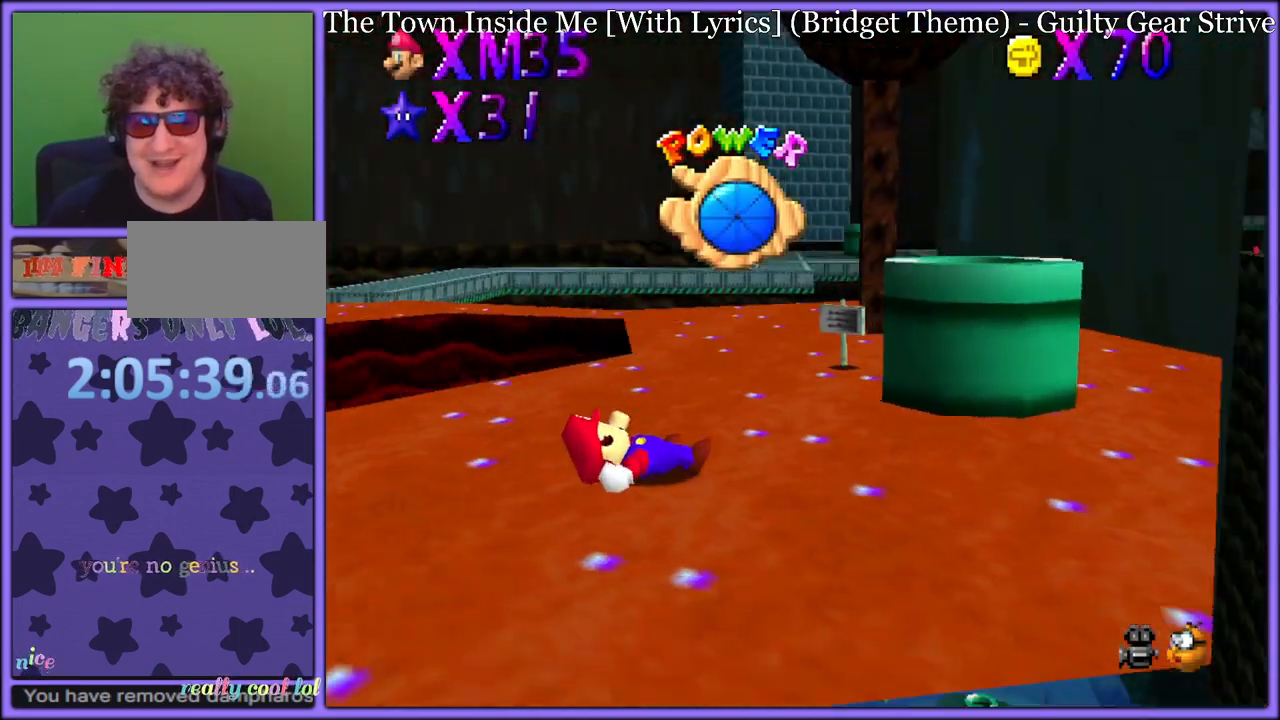
Gameplay with a controller (Nintendo layout); each line is a JSON object with the inputs held at the frame after it (dt_ms = milliseconds from this image to that frame). "button_events" lists button changes between this image and that frame as [ms after this image, input, new state], when the widget could be followed in between (sticks are given only as held states). Not read: L1 L3 R3.
{"dt_ms": 1000, "buttons": [], "left_stick": "up-right", "button_events": []}
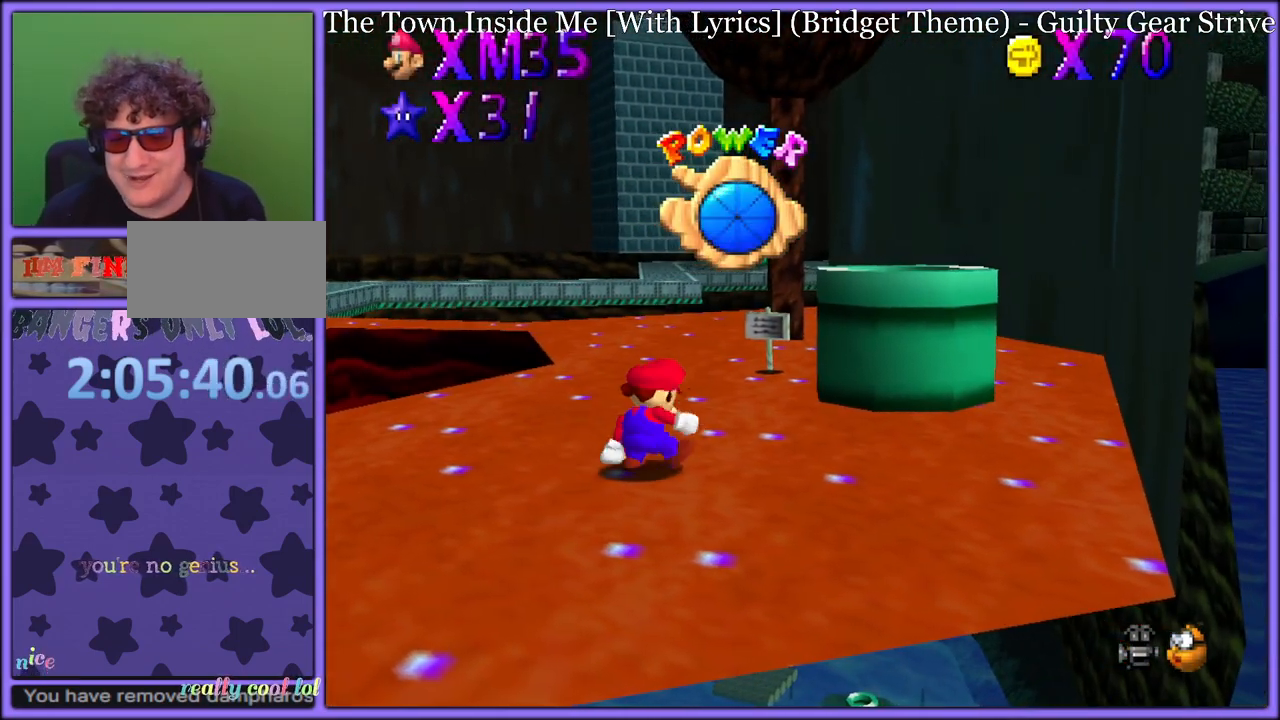
{"dt_ms": 500, "buttons": [], "left_stick": "up-right", "button_events": []}
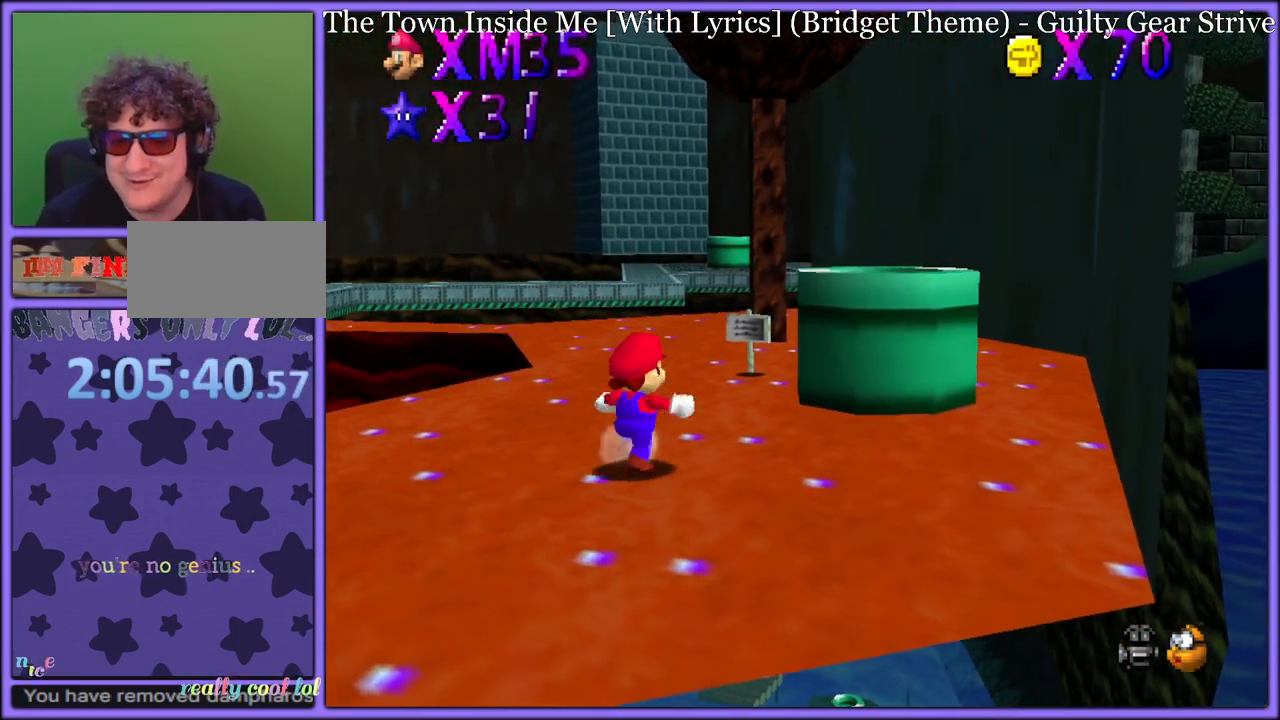
{"dt_ms": 500, "buttons": [], "left_stick": "up-right", "button_events": [[167, "A", "down"], [367, "B", "down"], [383, "A", "up"], [433, "B", "up"]]}
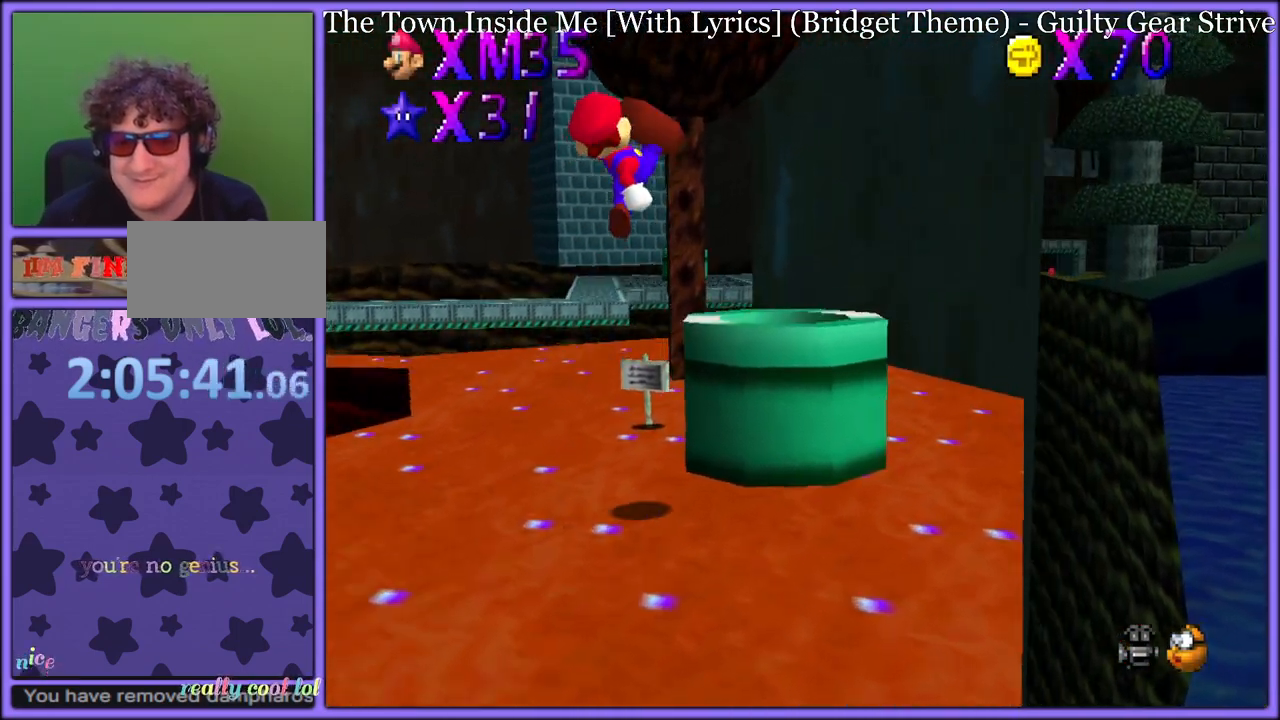
{"dt_ms": 500, "buttons": [], "left_stick": "center", "button_events": [[383, "B", "down"], [467, "B", "up"]]}
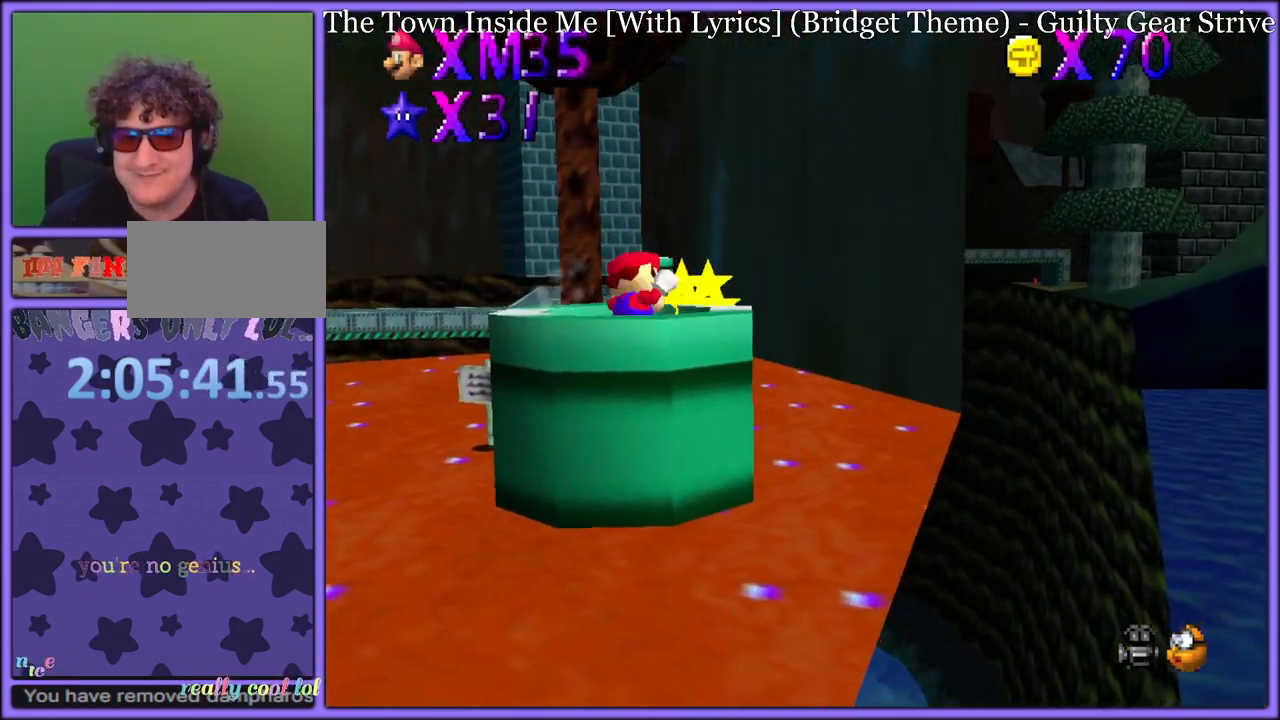
{"dt_ms": 500, "buttons": [], "left_stick": "center", "button_events": [[17, "B", "down"], [117, "B", "up"]]}